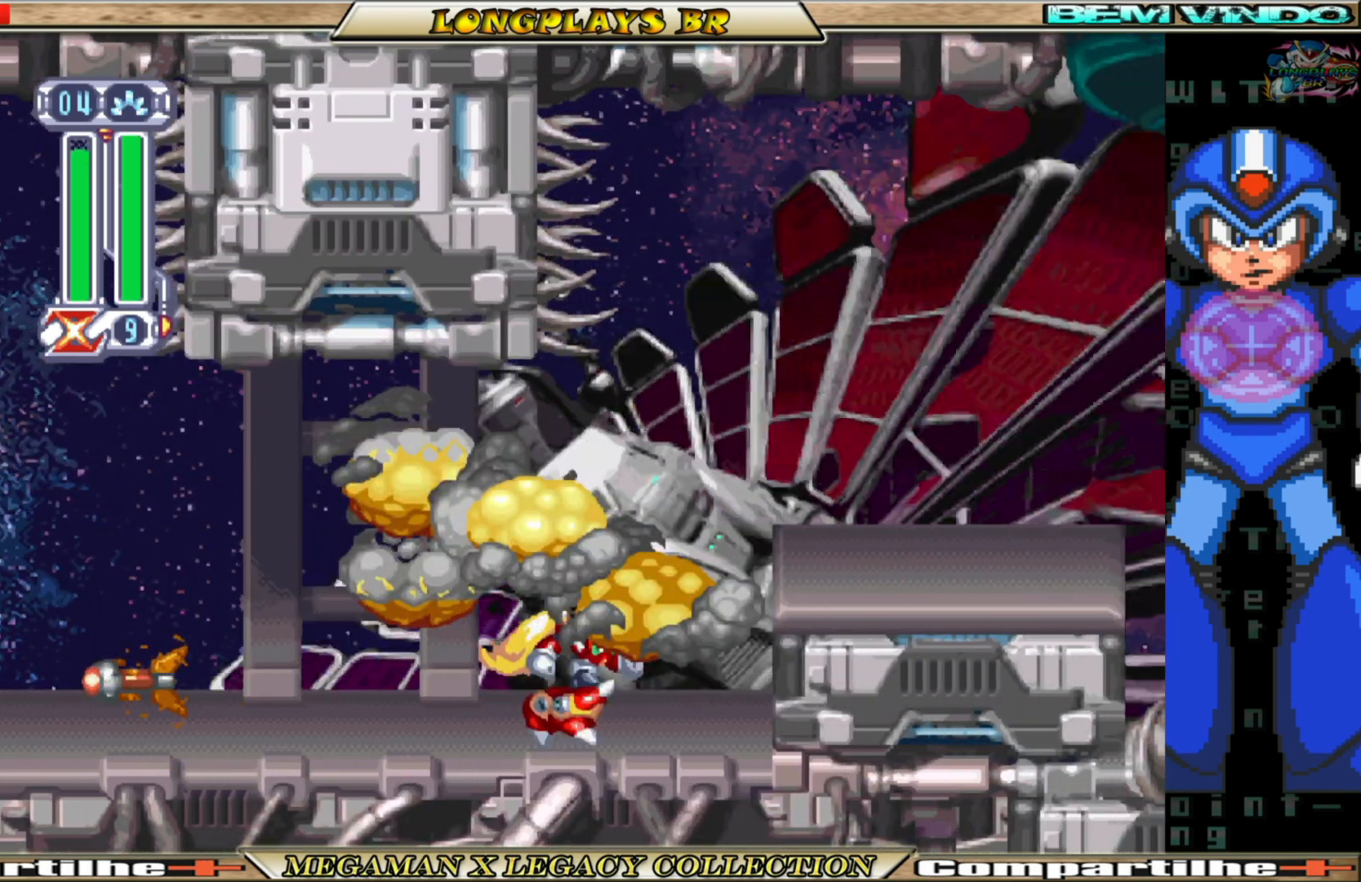
Gameplay with a controller (Xbox layout); each line is a JSON object with the inputs held at the frame after it. "events" lists button and stick changes between this image and that frame as [ms after this image, input, new state], when the widget could be followed in between.
{"buttons": ["A", "B", "DPAD_RIGHT"], "left_stick": "center", "right_stick": "center", "events": [[500, "A", "down"], [500, "B", "down"]]}
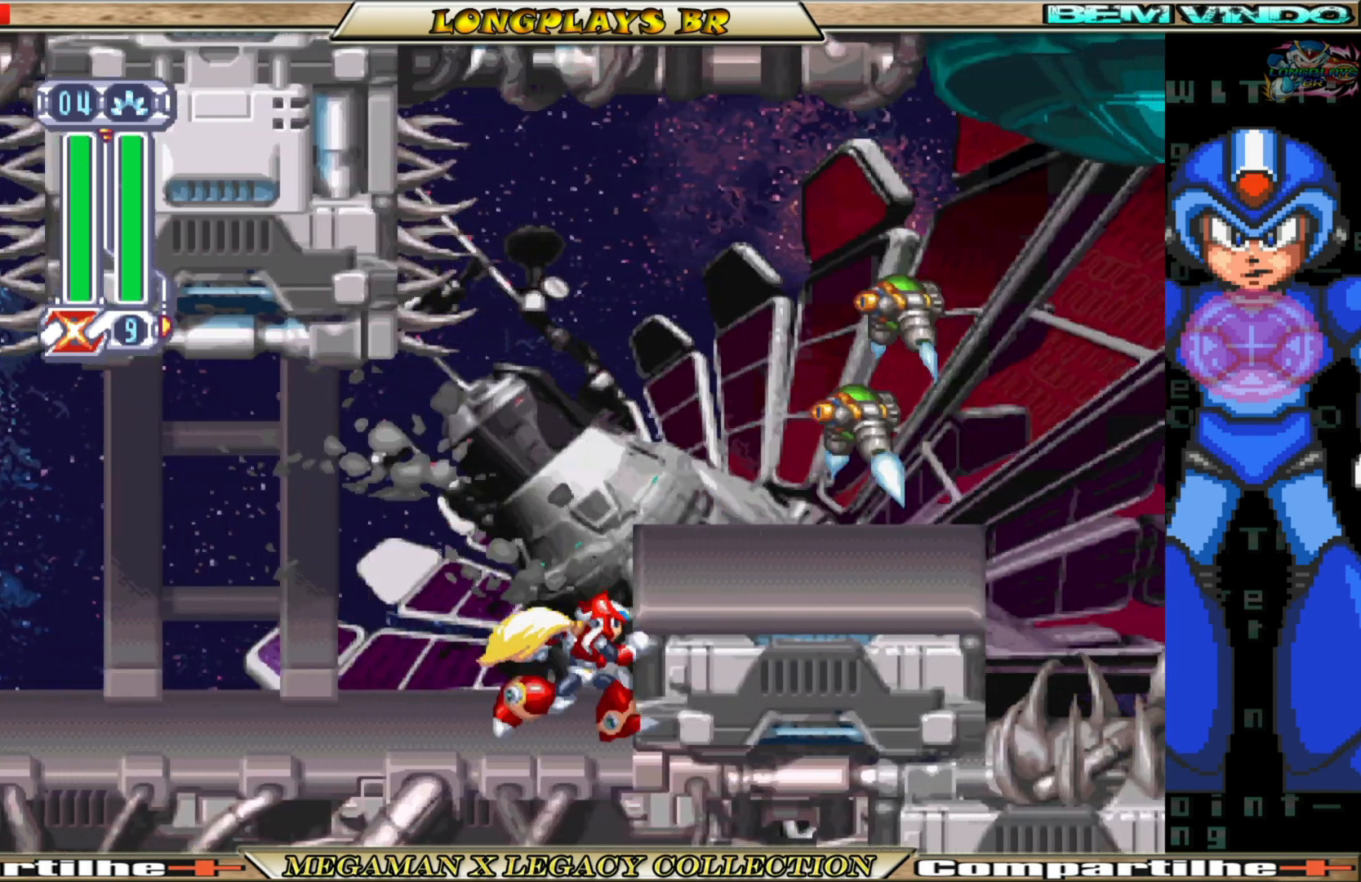
{"buttons": ["DPAD_RIGHT"], "left_stick": "center", "right_stick": "center", "events": [[167, "A", "up"], [167, "B", "up"], [233, "DPAD_RIGHT", "up"], [283, "X", "down"], [350, "DPAD_RIGHT", "down"], [400, "X", "up"]]}
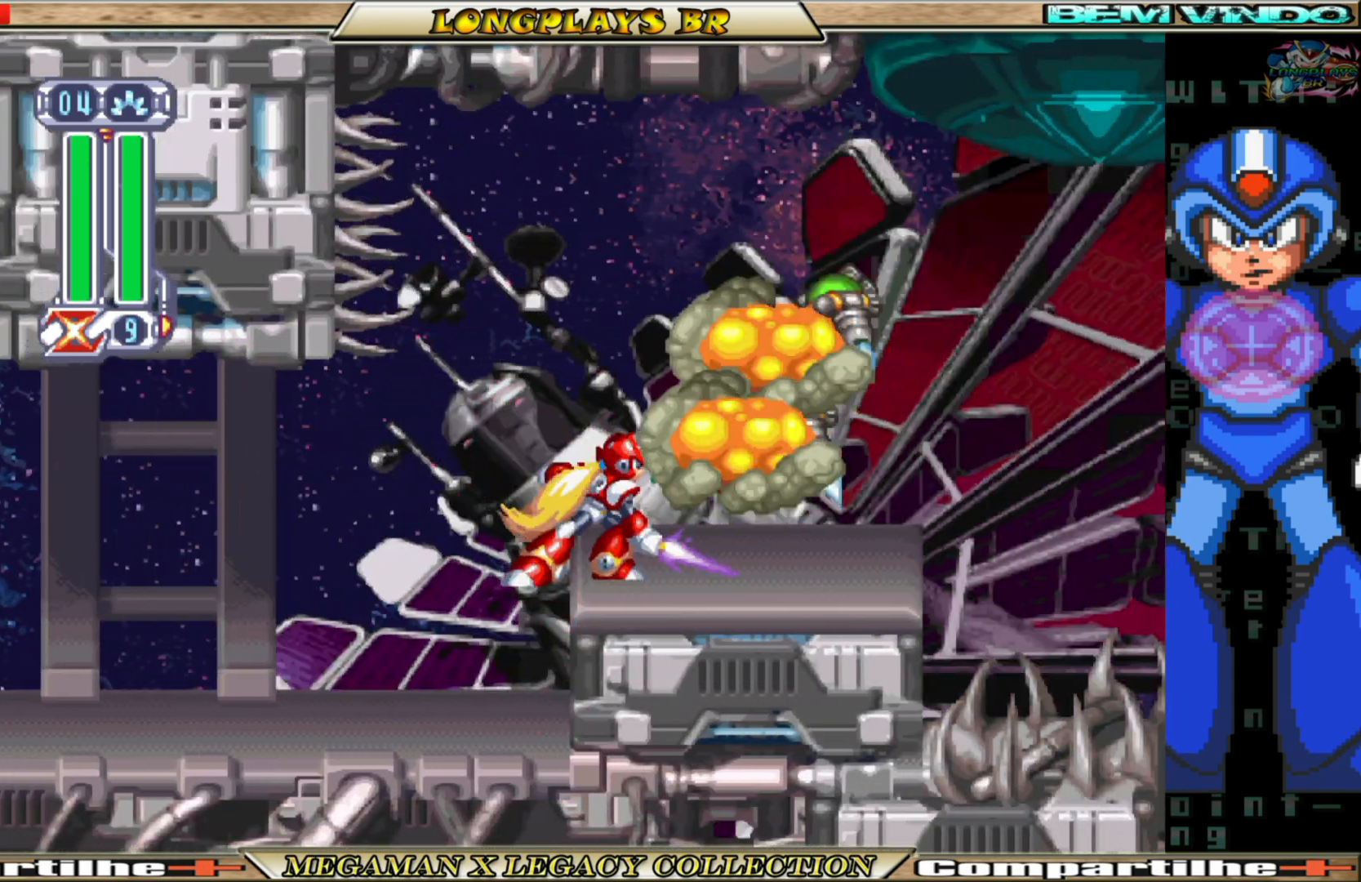
{"buttons": ["DPAD_RIGHT"], "left_stick": "center", "right_stick": "center", "events": [[100, "DPAD_RIGHT", "up"], [200, "B", "down"], [233, "A", "down"], [283, "DPAD_RIGHT", "down"], [383, "X", "down"], [400, "B", "up"], [417, "A", "up"], [467, "X", "up"]]}
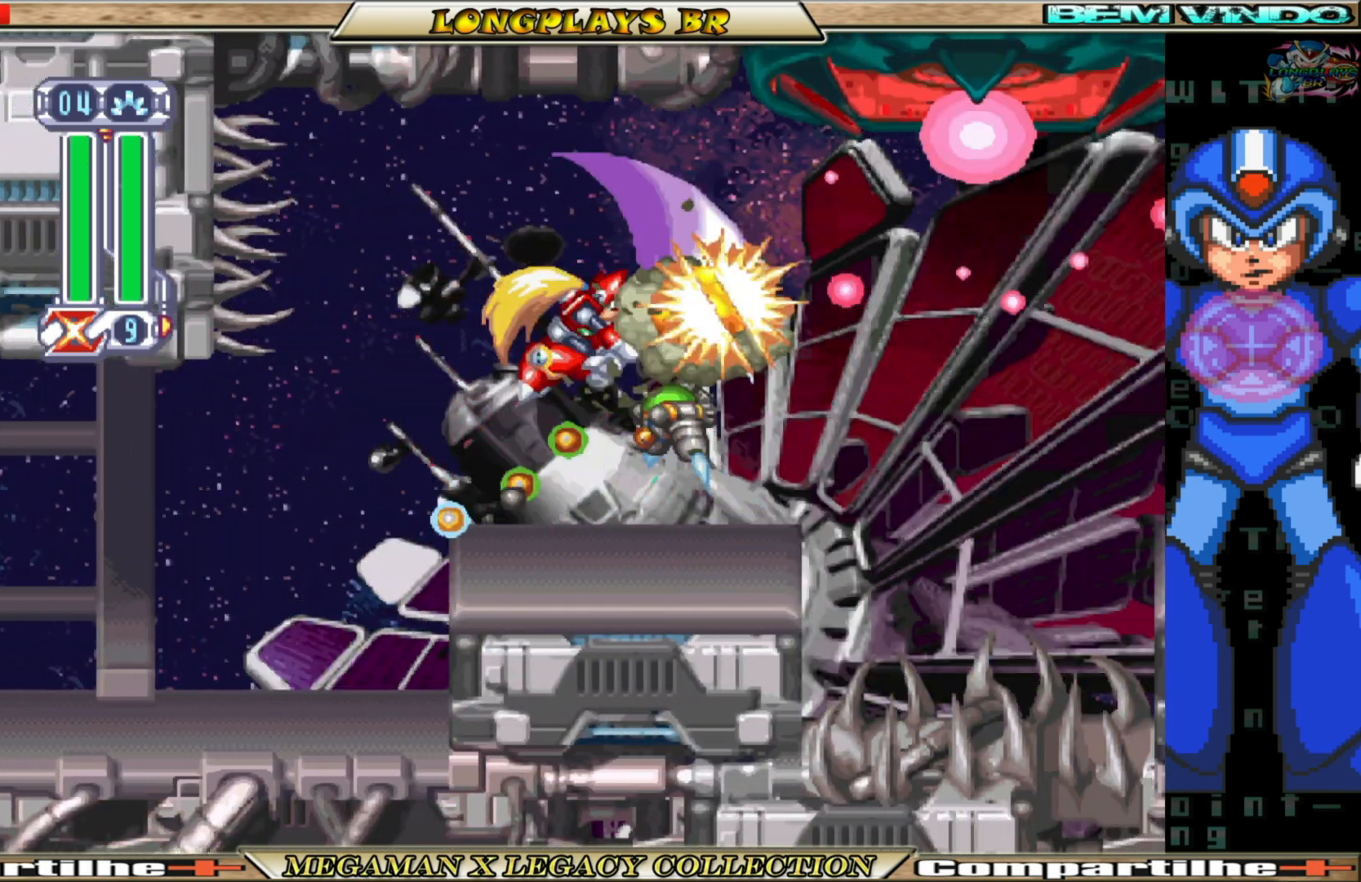
{"buttons": [], "left_stick": "center", "right_stick": "center", "events": [[33, "DPAD_RIGHT", "up"], [33, "X", "down"], [100, "X", "up"]]}
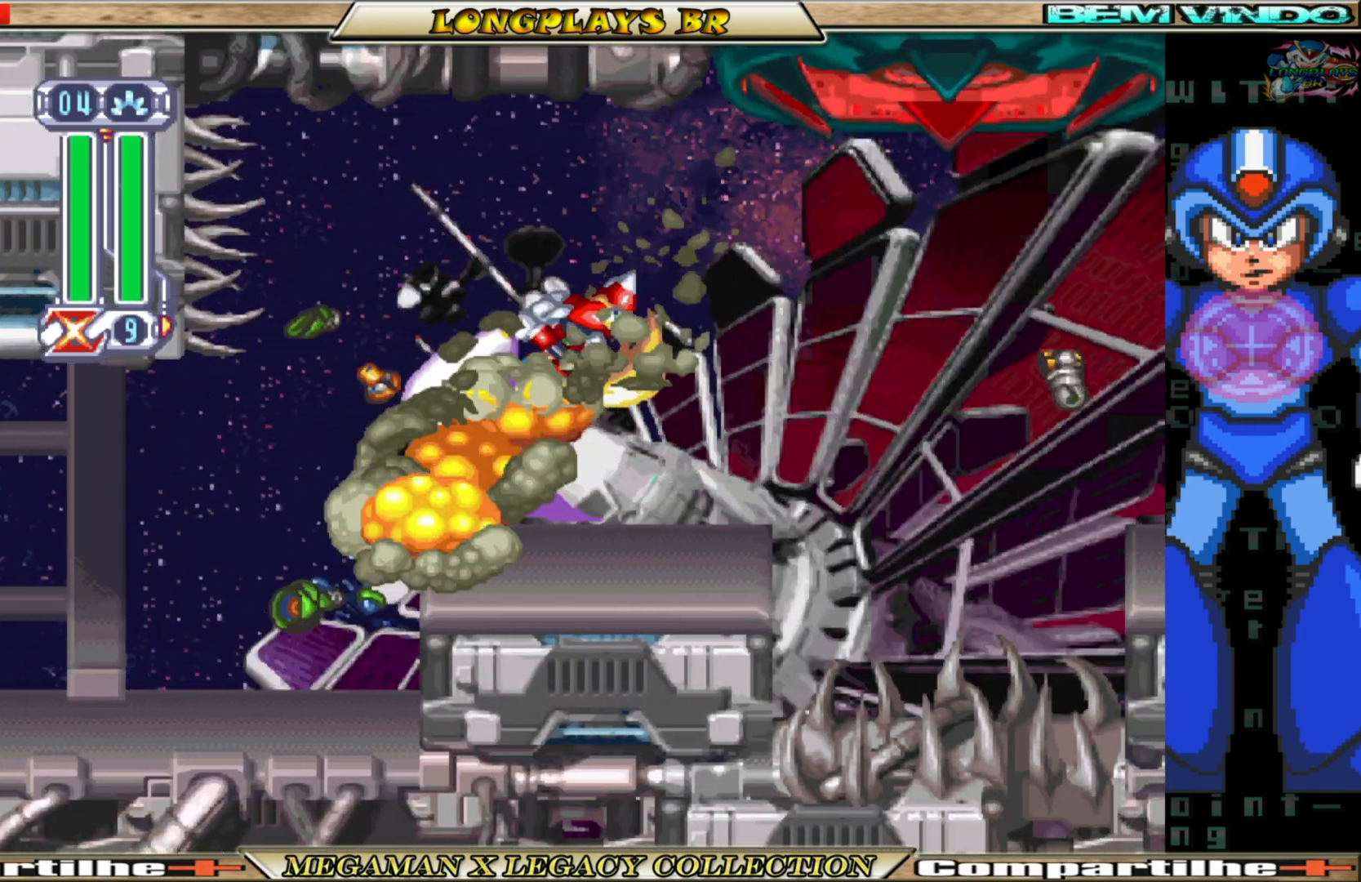
{"buttons": [], "left_stick": "center", "right_stick": "center", "events": [[67, "DPAD_RIGHT", "down"], [317, "DPAD_RIGHT", "up"]]}
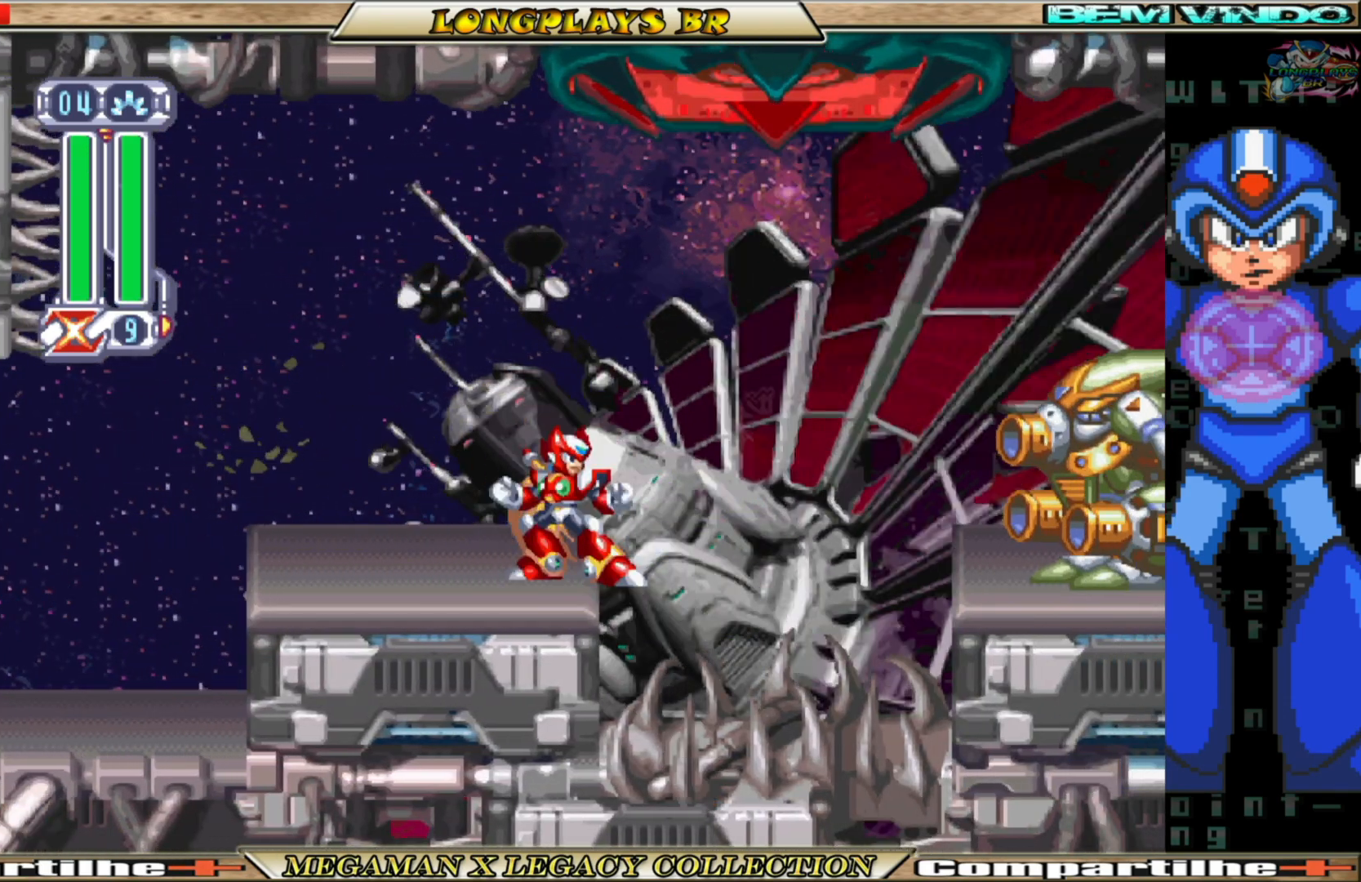
{"buttons": ["DPAD_LEFT"], "left_stick": "center", "right_stick": "center", "events": [[17, "DPAD_LEFT", "down"], [217, "DPAD_LEFT", "up"], [483, "DPAD_LEFT", "down"]]}
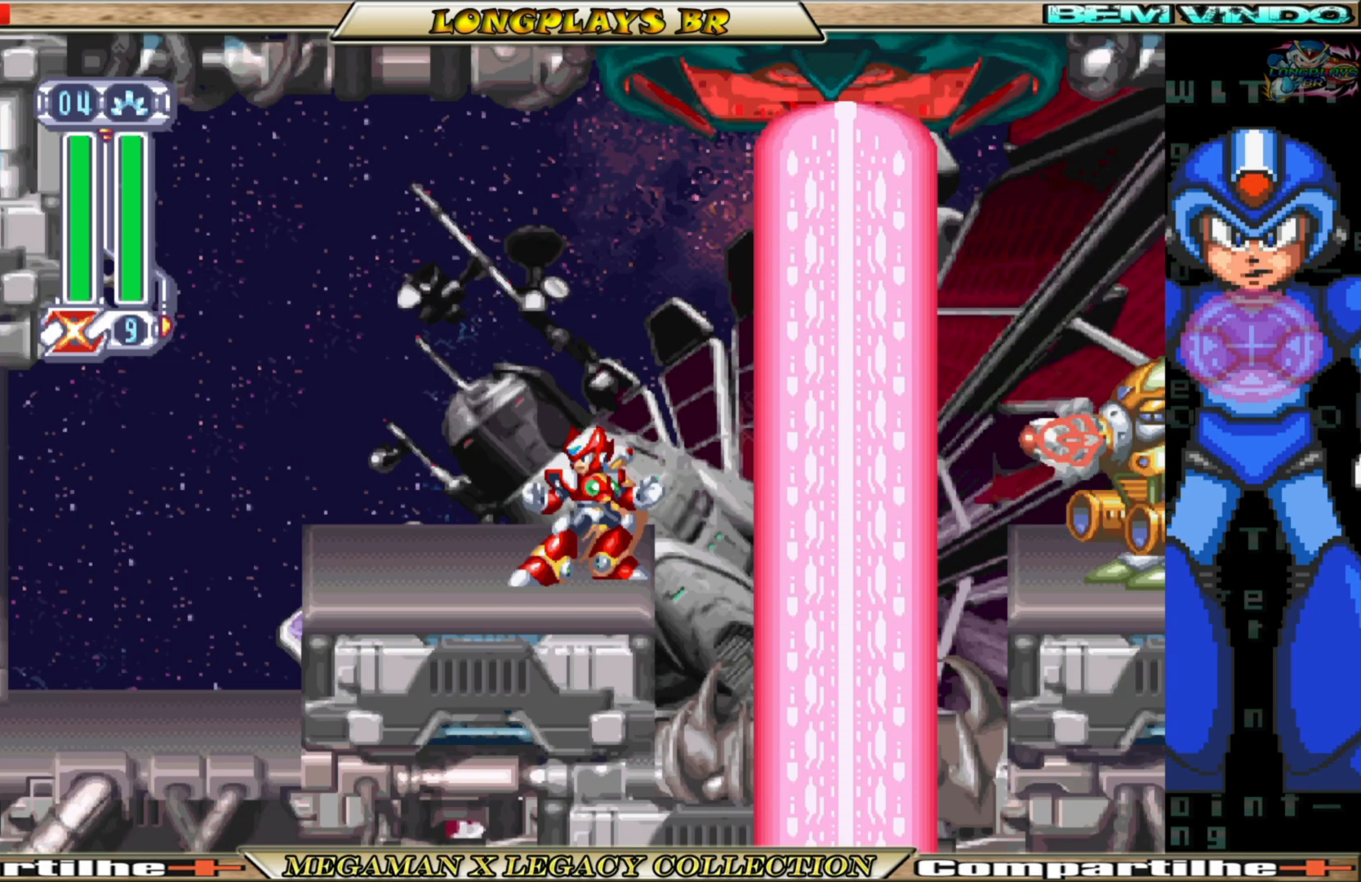
{"buttons": ["DPAD_LEFT"], "left_stick": "center", "right_stick": "center", "events": [[133, "DPAD_LEFT", "up"], [300, "DPAD_LEFT", "down"]]}
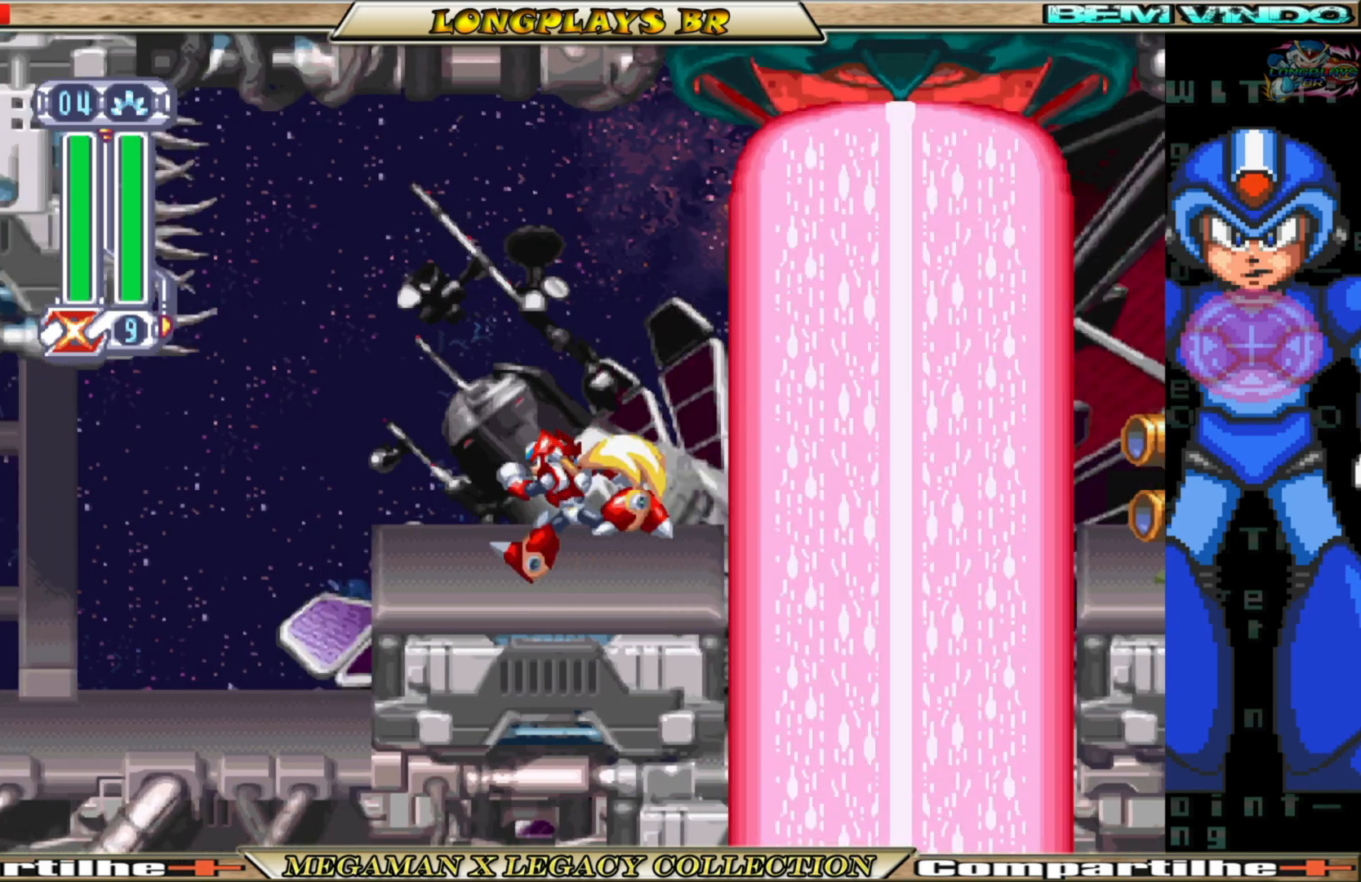
{"buttons": ["A", "DPAD_RIGHT"], "left_stick": "center", "right_stick": "center", "events": [[150, "DPAD_LEFT", "up"], [283, "A", "down"], [467, "DPAD_RIGHT", "down"]]}
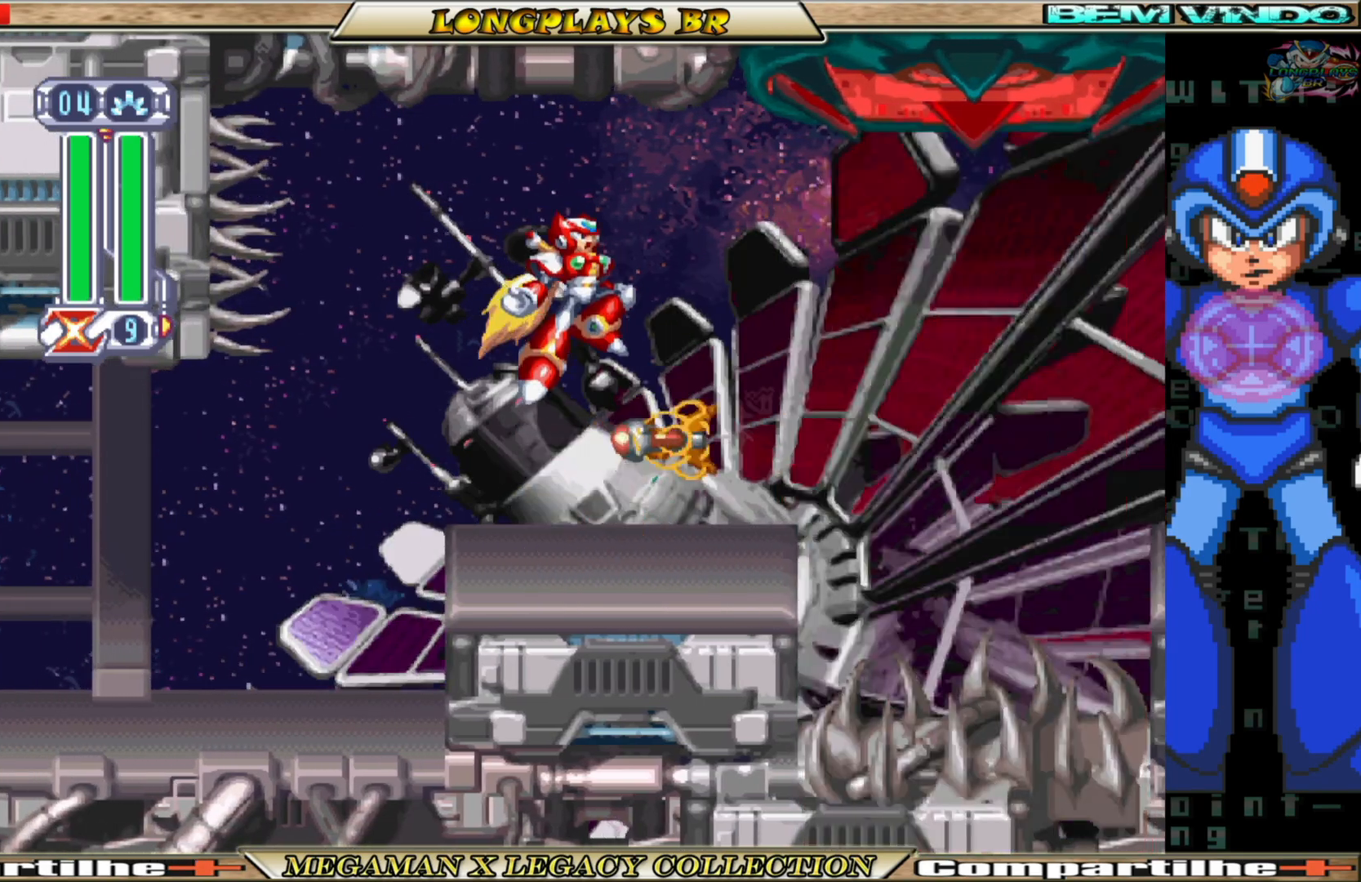
{"buttons": [], "left_stick": "center", "right_stick": "center", "events": [[133, "DPAD_RIGHT", "up"], [183, "A", "up"]]}
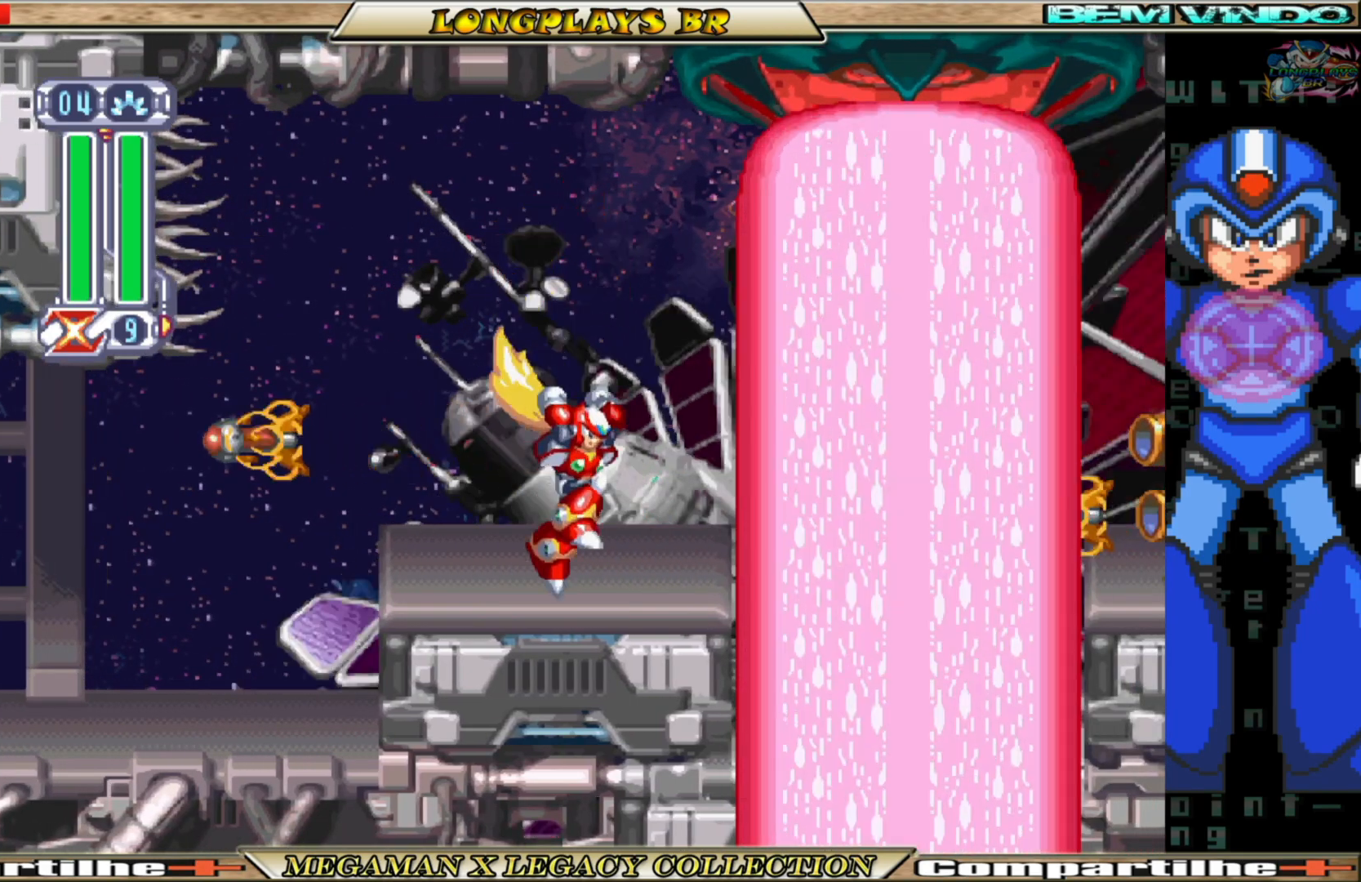
{"buttons": [], "left_stick": "center", "right_stick": "center", "events": []}
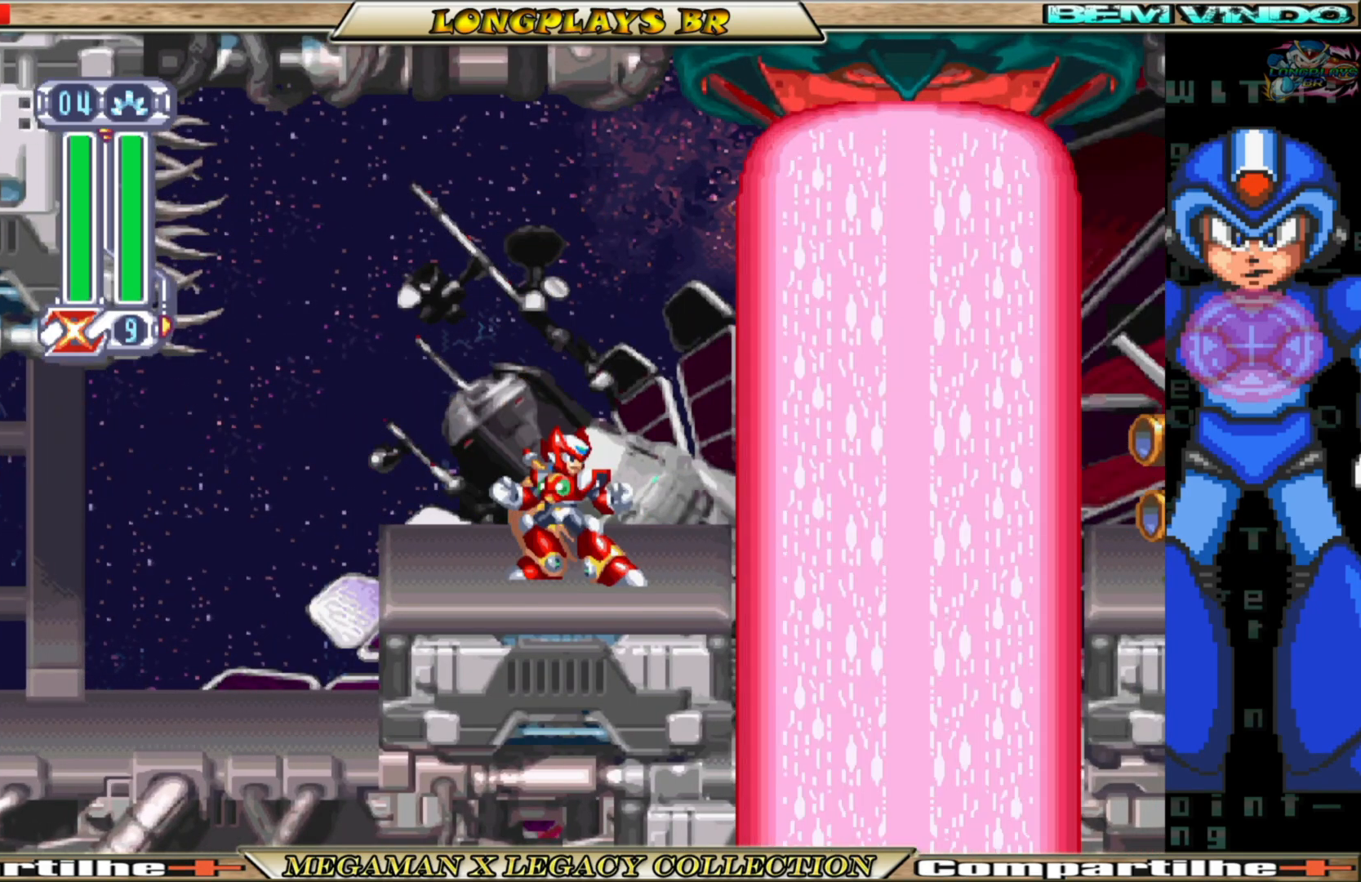
{"buttons": [], "left_stick": "center", "right_stick": "center", "events": [[33, "A", "down"], [250, "DPAD_RIGHT", "down"], [317, "DPAD_RIGHT", "up"], [350, "A", "up"]]}
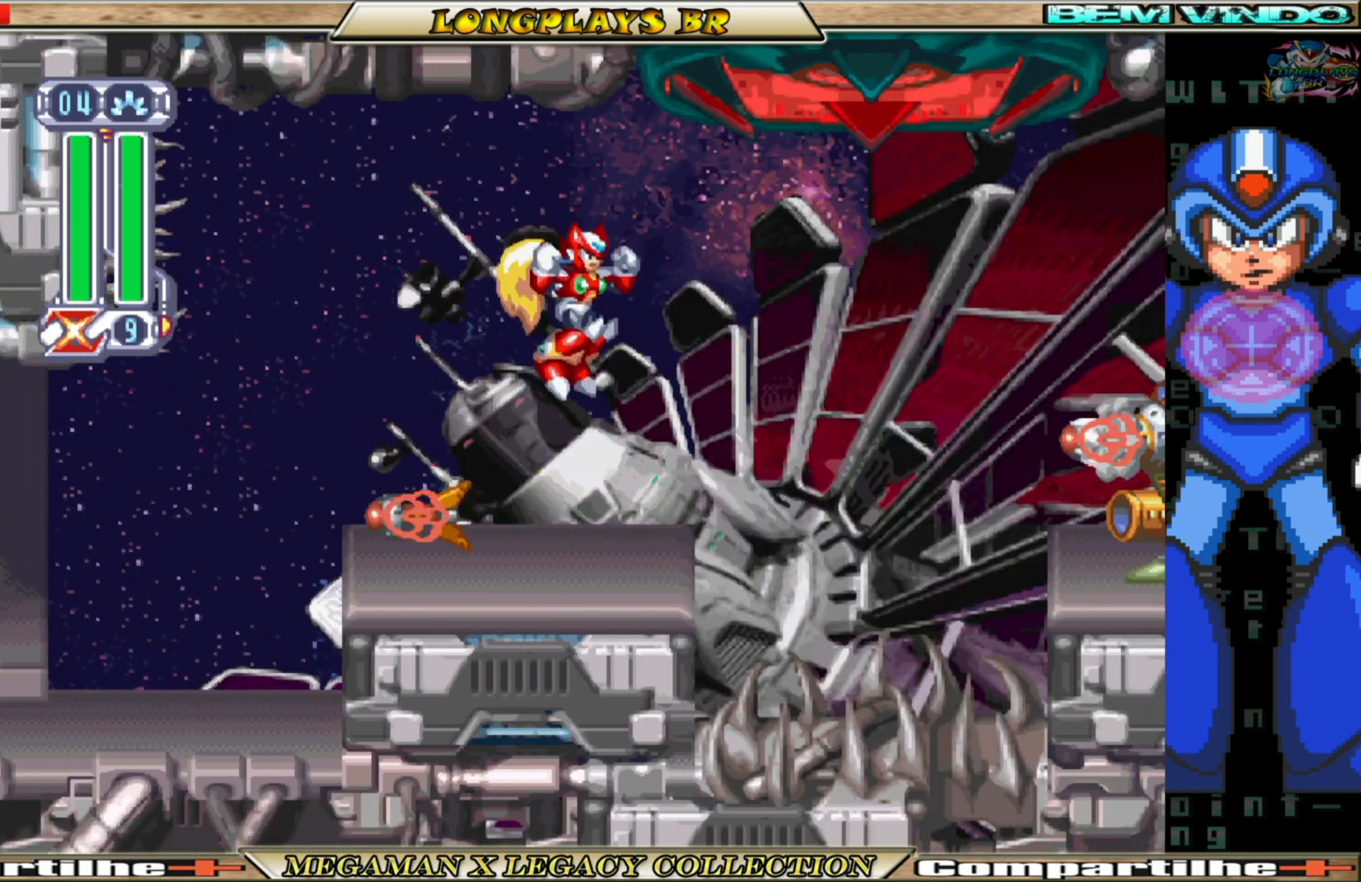
{"buttons": [], "left_stick": "center", "right_stick": "center", "events": []}
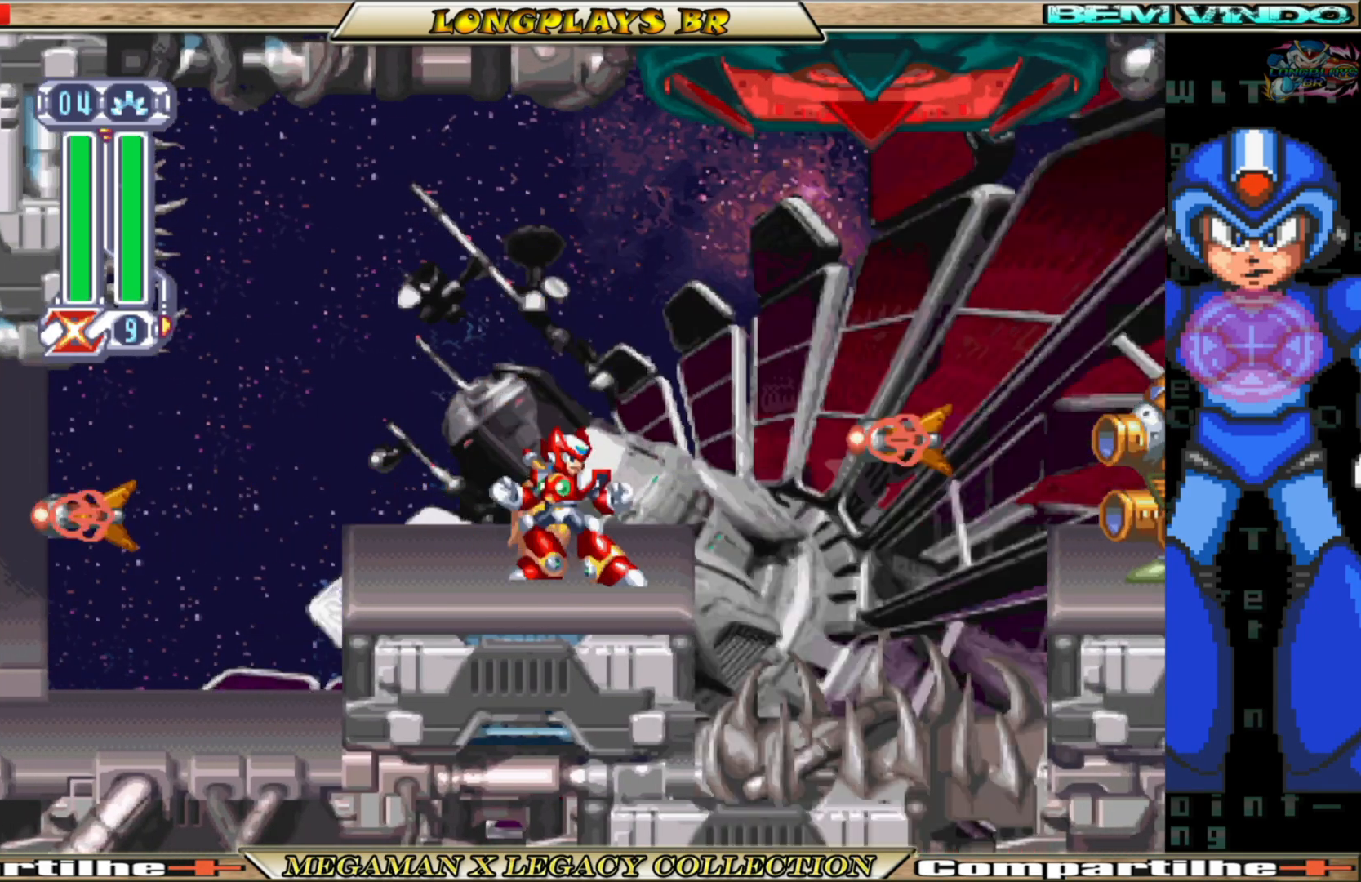
{"buttons": ["A", "DPAD_RIGHT"], "left_stick": "center", "right_stick": "center", "events": [[233, "A", "down"], [483, "DPAD_RIGHT", "down"]]}
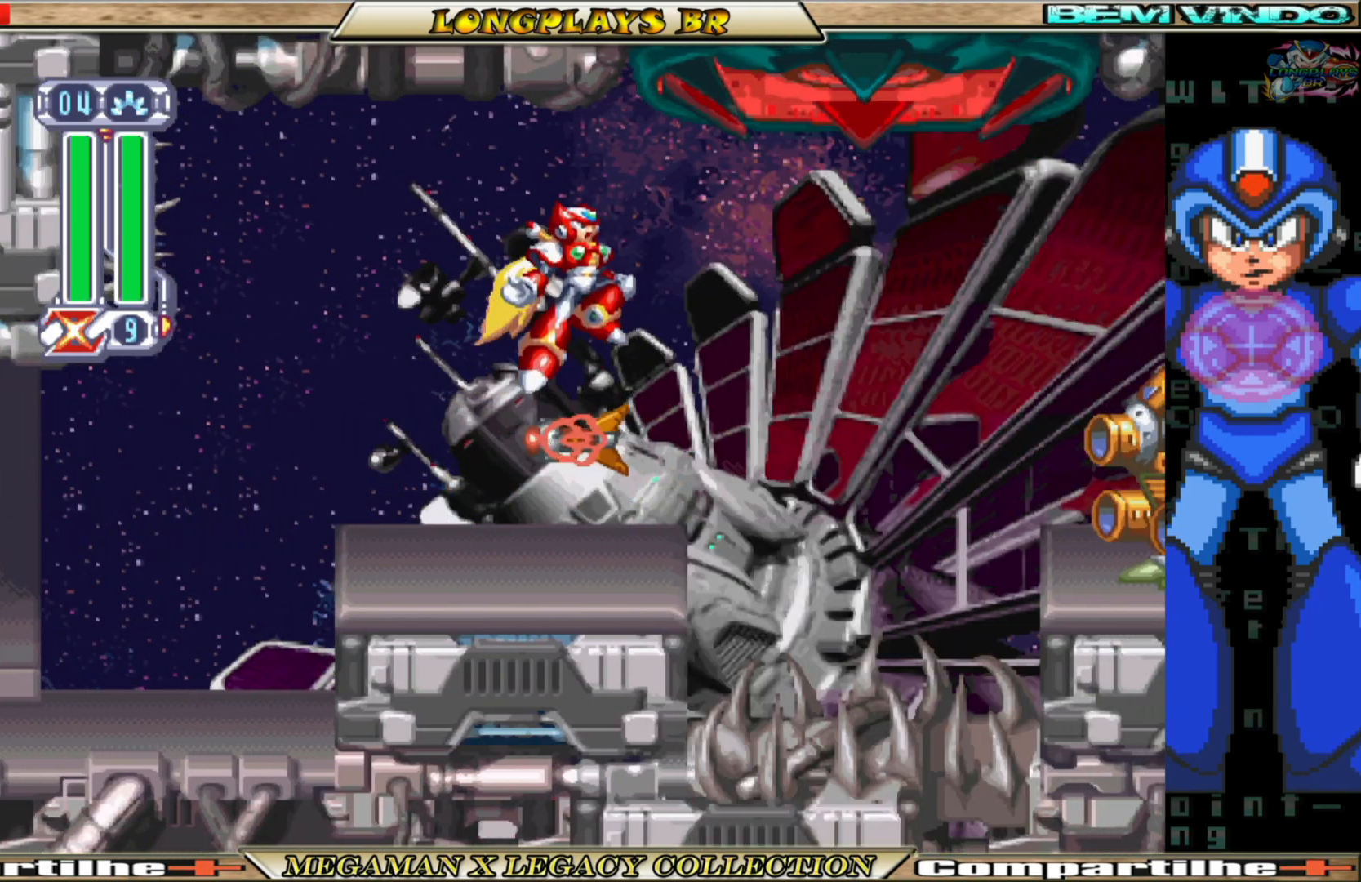
{"buttons": [], "left_stick": "center", "right_stick": "center", "events": [[83, "A", "up"], [100, "DPAD_RIGHT", "up"]]}
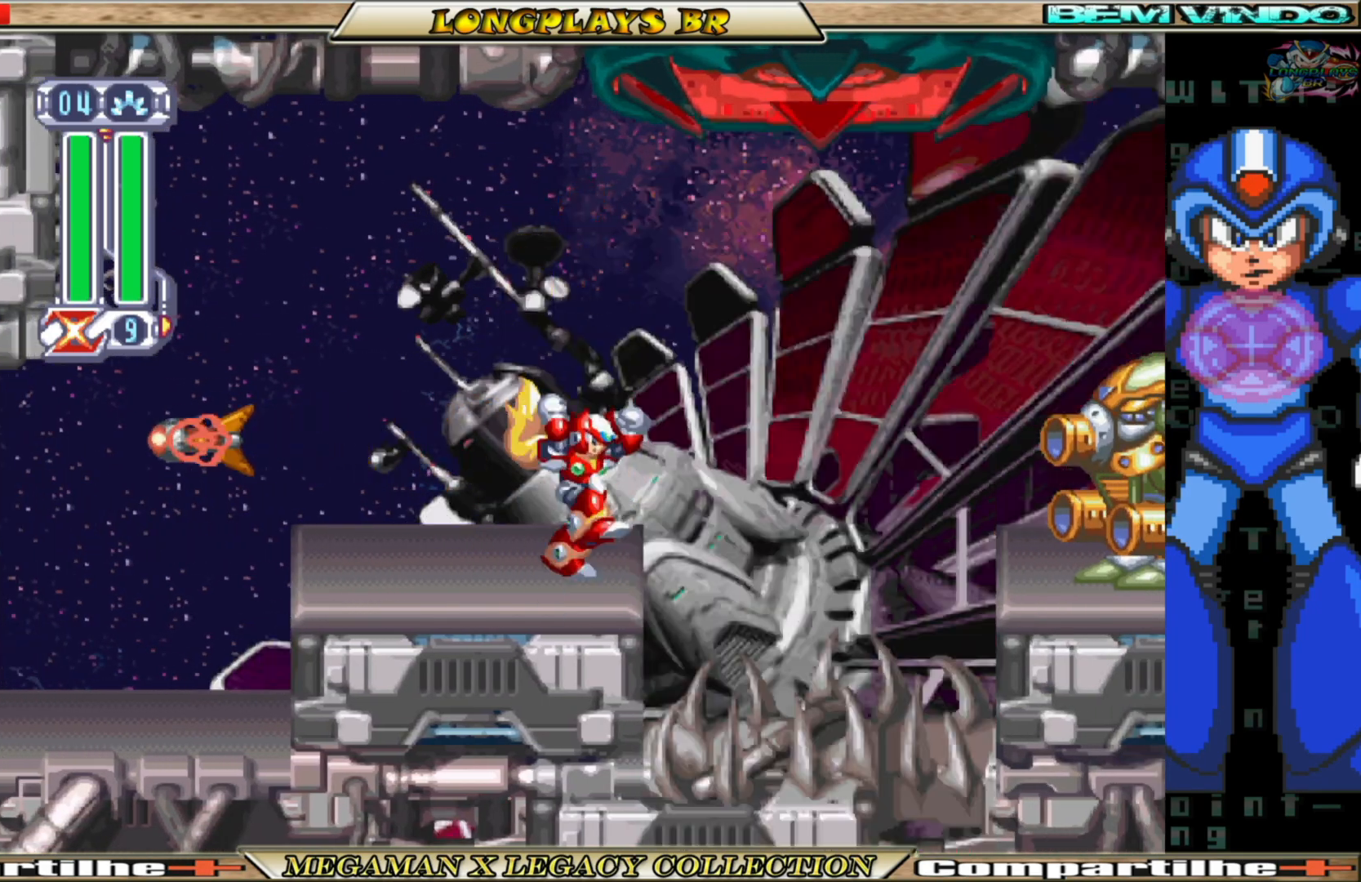
{"buttons": [], "left_stick": "center", "right_stick": "center", "events": []}
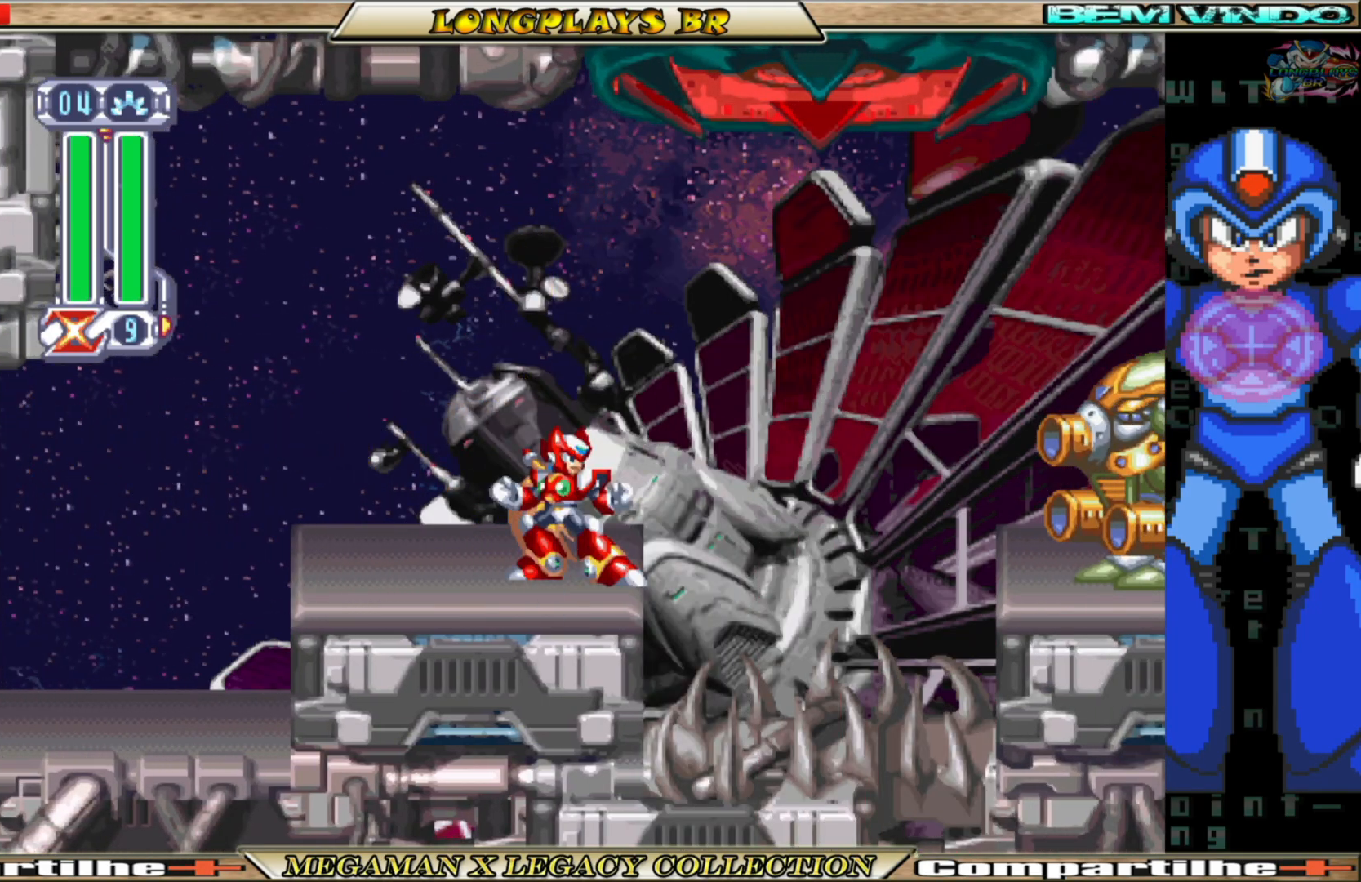
{"buttons": ["DPAD_RIGHT"], "left_stick": "center", "right_stick": "center", "events": [[50, "DPAD_RIGHT", "down"], [117, "A", "down"], [367, "A", "up"]]}
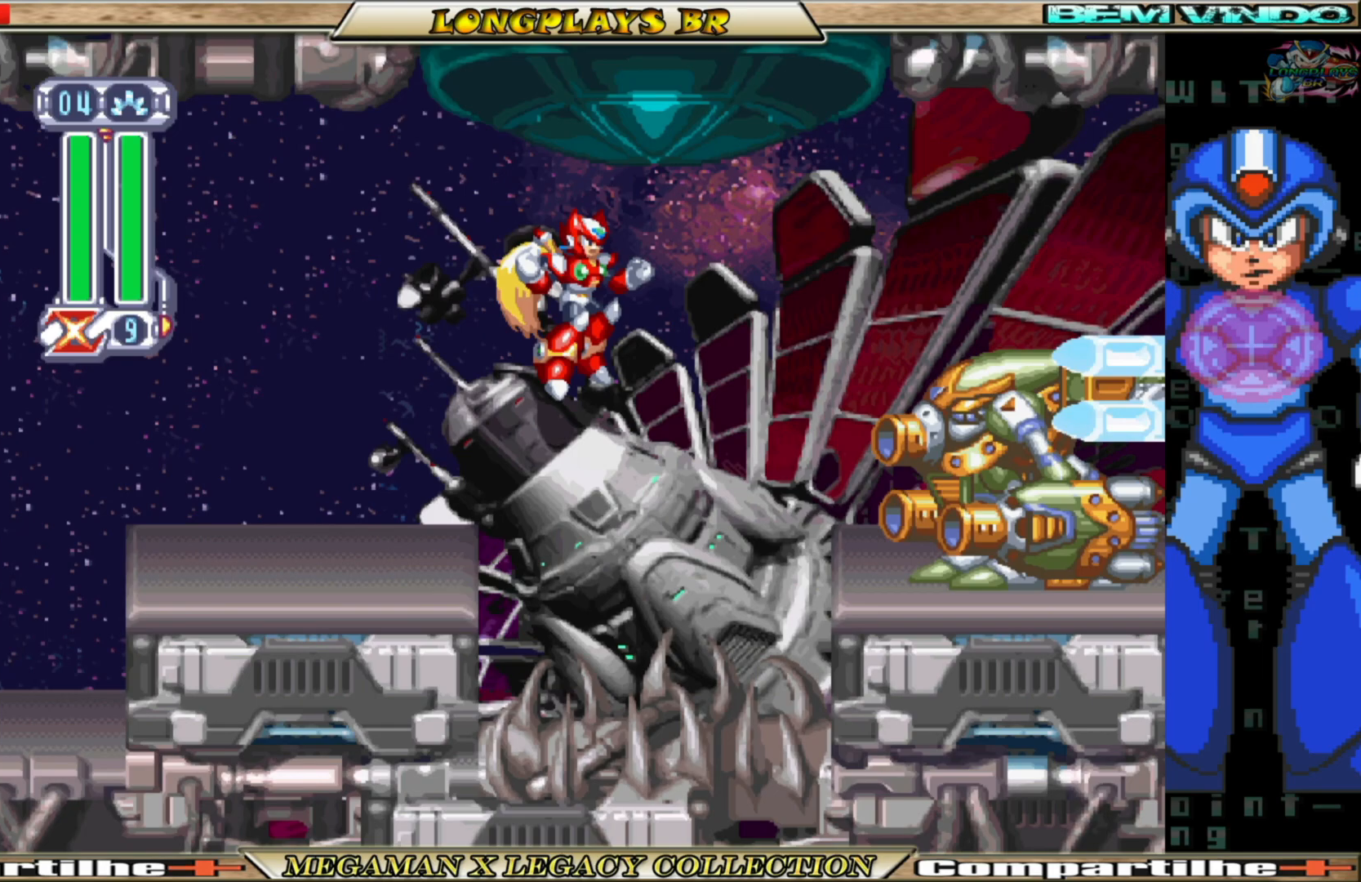
{"buttons": ["X", "DPAD_RIGHT"], "left_stick": "center", "right_stick": "center", "events": [[50, "A", "down"], [167, "A", "up"], [367, "X", "down"], [450, "X", "up"], [500, "X", "down"]]}
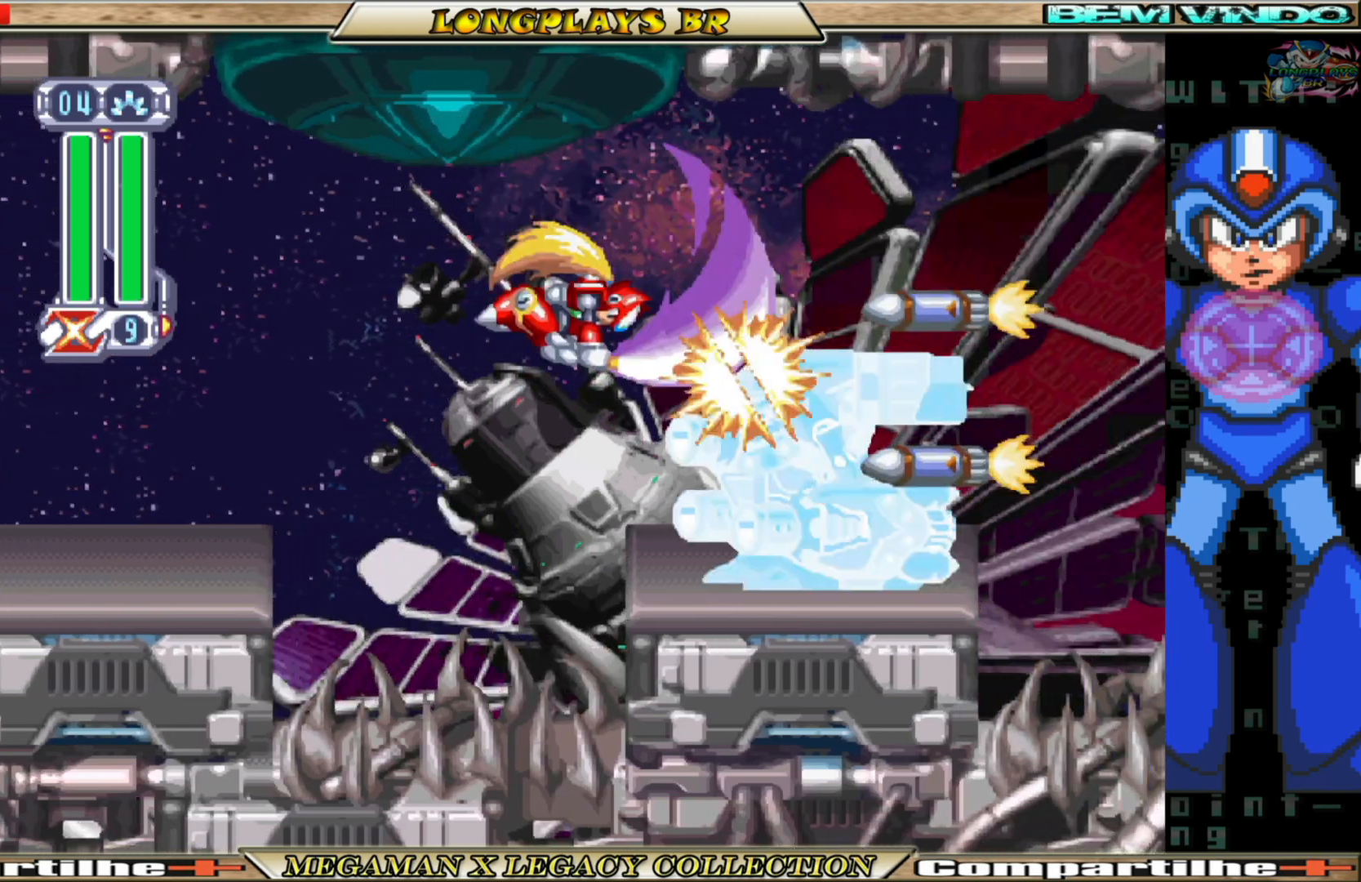
{"buttons": ["X", "DPAD_RIGHT"], "left_stick": "center", "right_stick": "center", "events": [[83, "X", "up"], [150, "X", "down"], [233, "X", "up"], [300, "X", "down"], [383, "X", "up"], [450, "X", "down"]]}
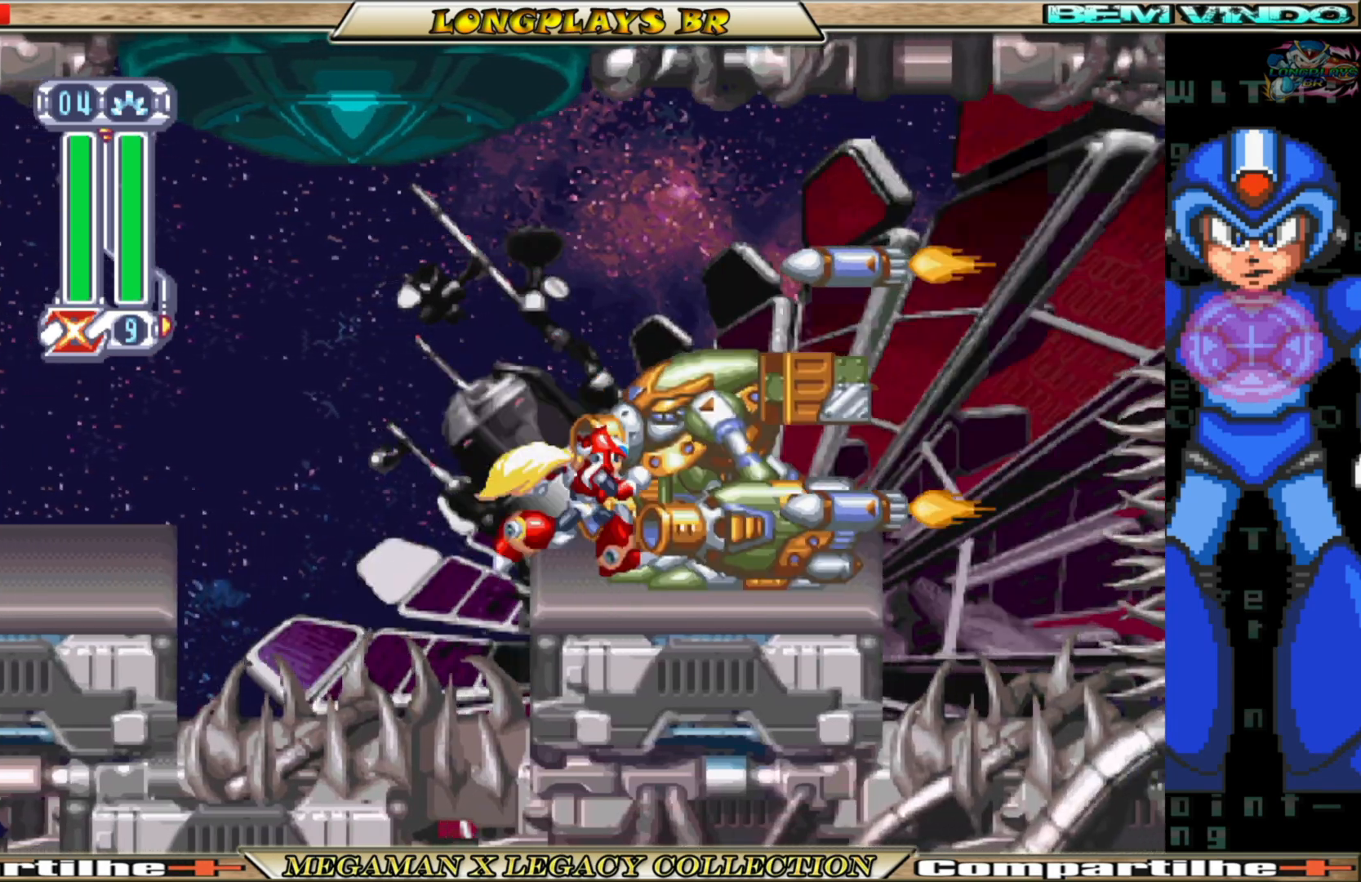
{"buttons": ["DPAD_RIGHT"], "left_stick": "center", "right_stick": "center", "events": [[33, "X", "up"], [83, "X", "down"], [183, "X", "up"], [233, "X", "down"], [333, "X", "up"], [383, "X", "down"], [500, "X", "up"]]}
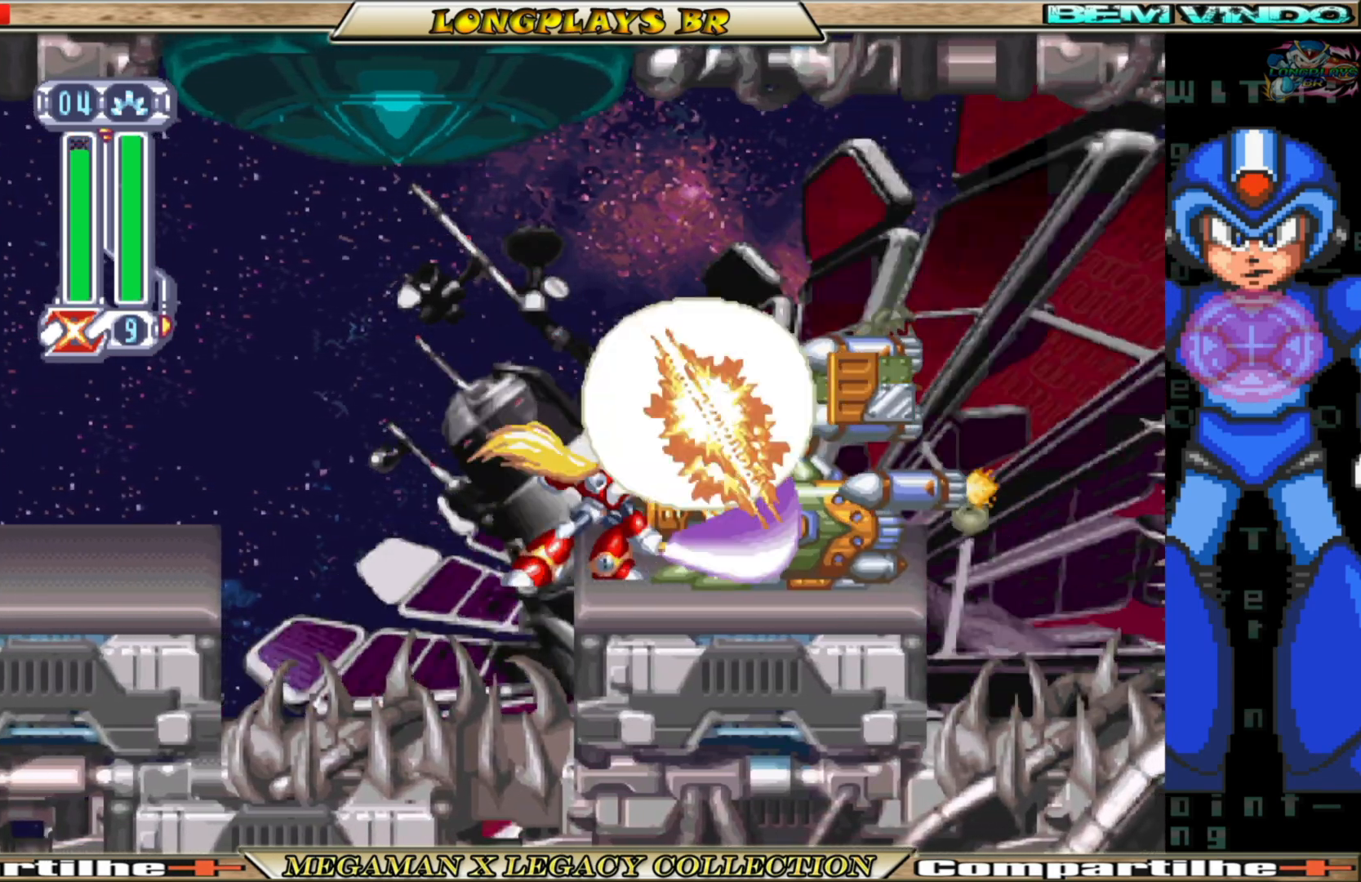
{"buttons": ["DPAD_RIGHT"], "left_stick": "center", "right_stick": "center", "events": [[33, "X", "down"], [117, "X", "up"], [183, "X", "down"], [267, "X", "up"], [333, "X", "down"], [433, "X", "up"]]}
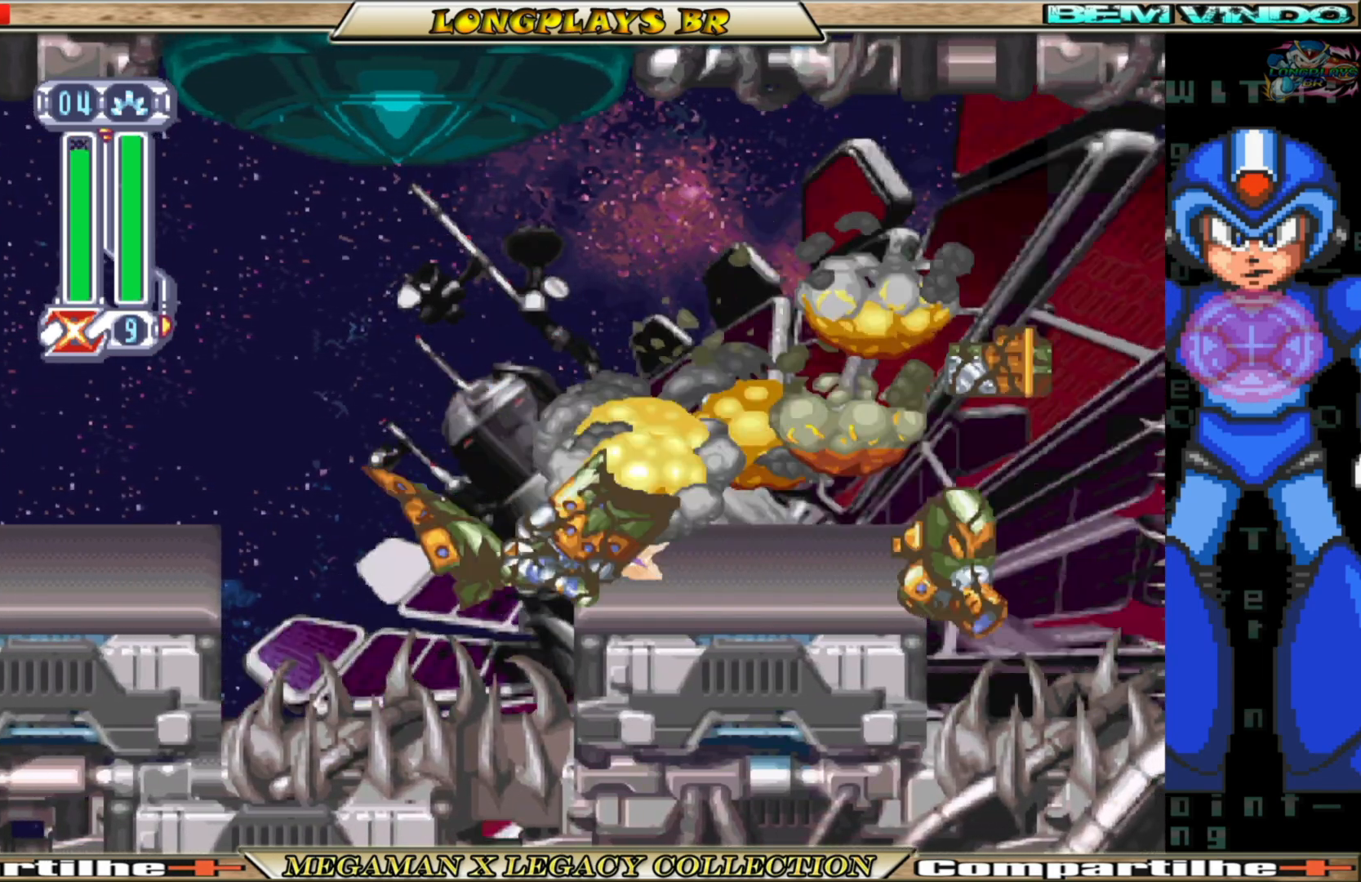
{"buttons": ["DPAD_RIGHT"], "left_stick": "center", "right_stick": "center", "events": []}
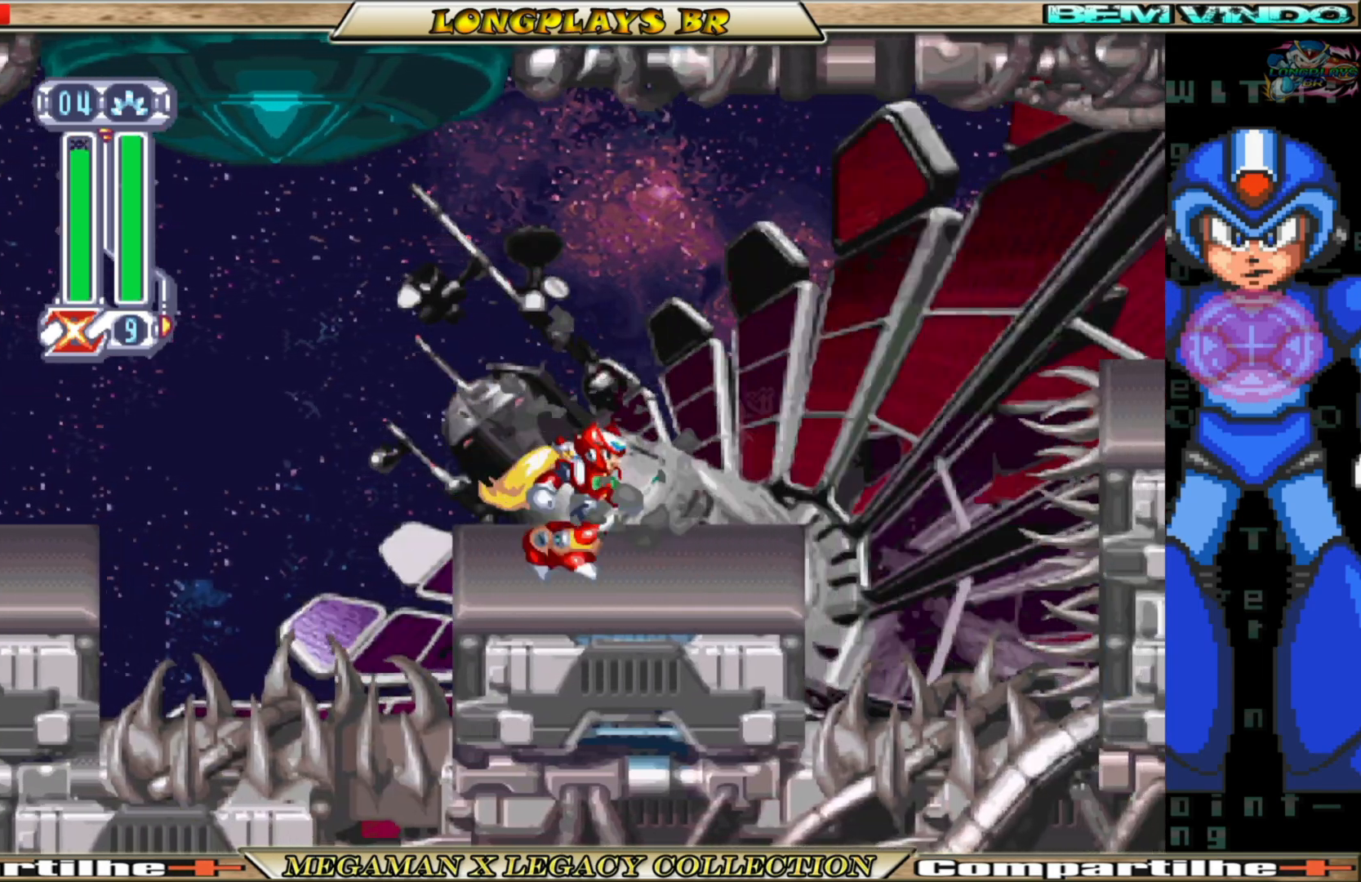
{"buttons": ["A", "DPAD_RIGHT"], "left_stick": "center", "right_stick": "center", "events": [[300, "A", "down"]]}
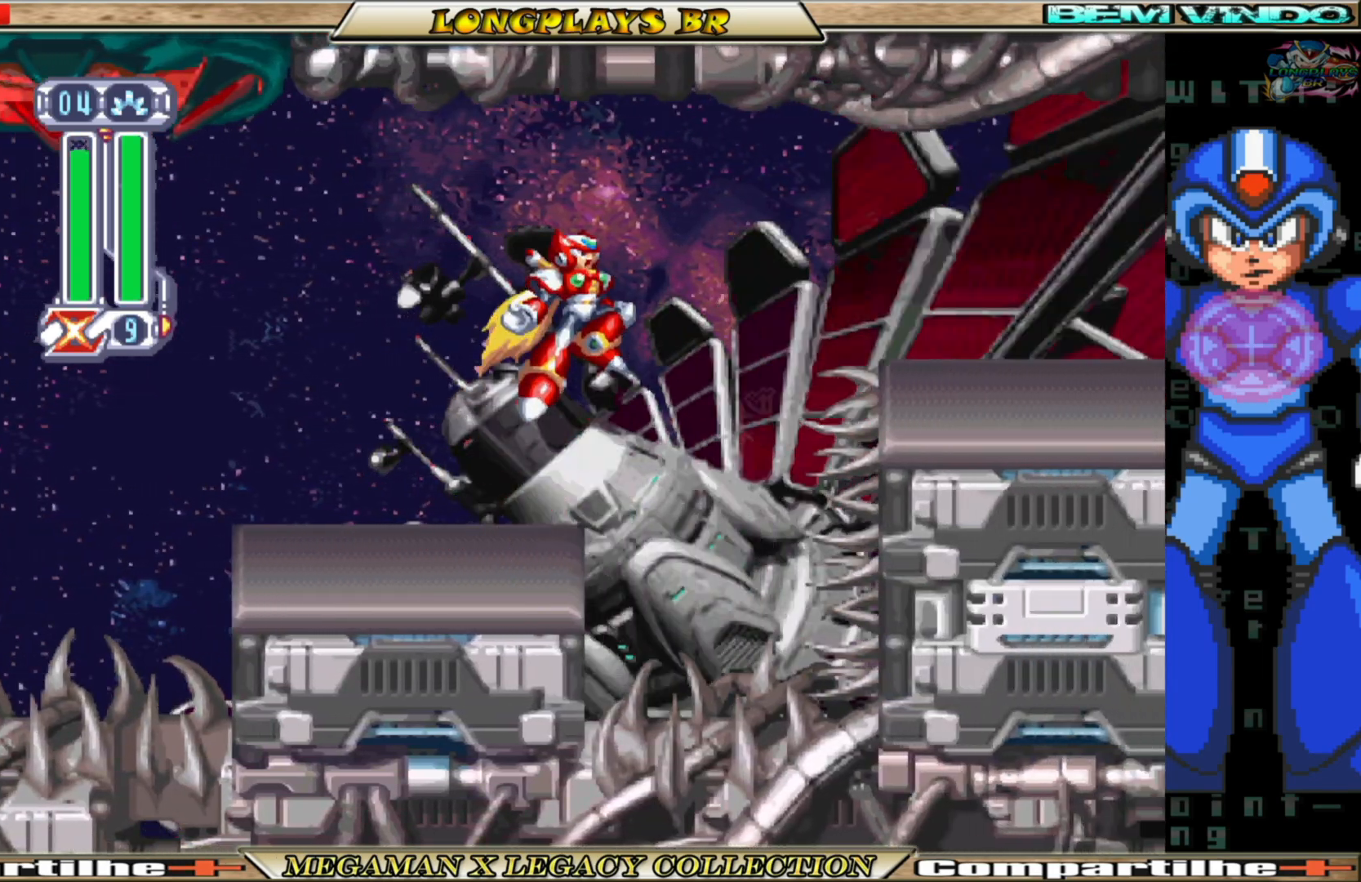
{"buttons": ["A", "DPAD_RIGHT"], "left_stick": "center", "right_stick": "center", "events": [[83, "A", "up"], [300, "A", "down"]]}
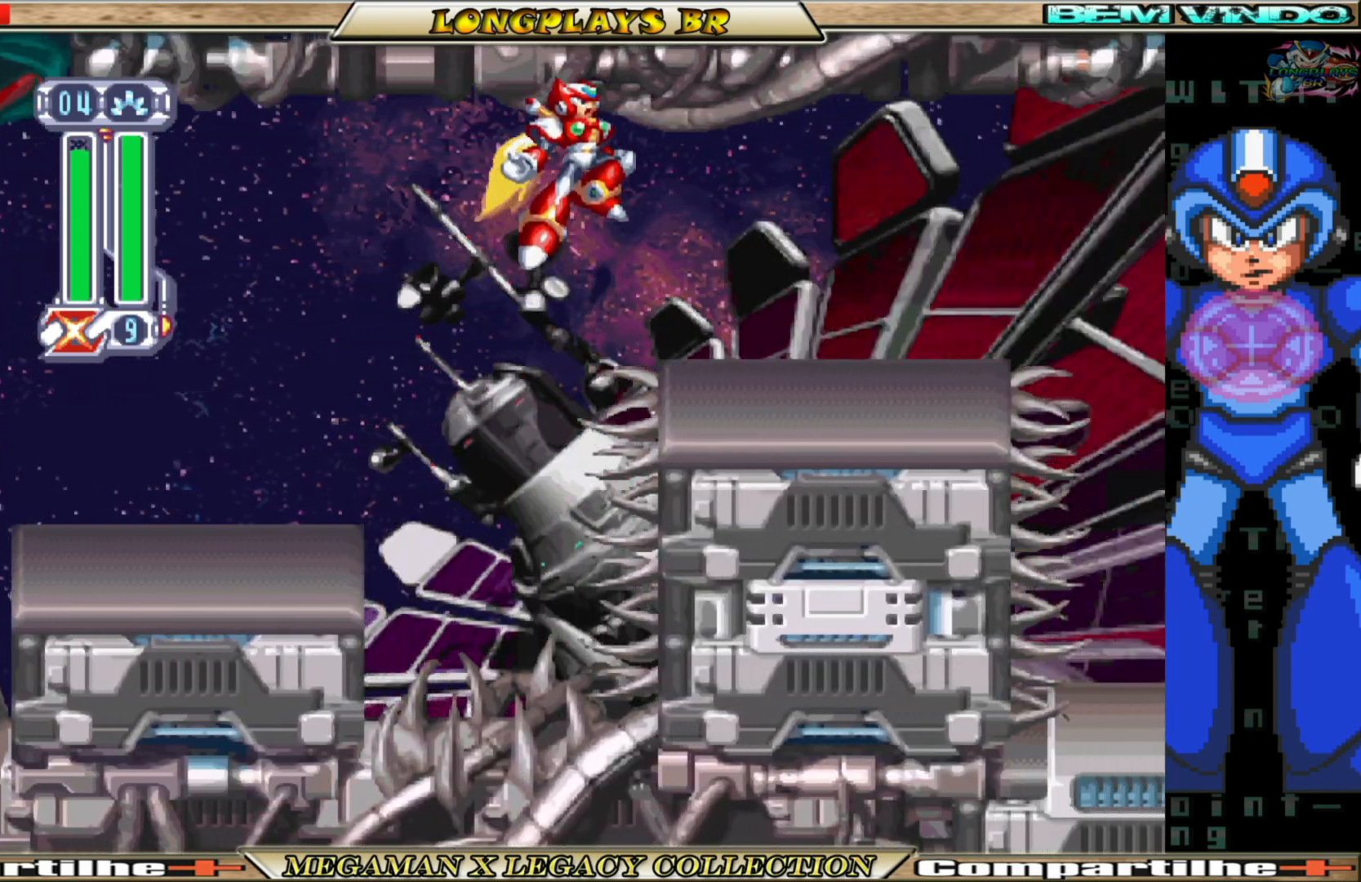
{"buttons": ["DPAD_RIGHT"], "left_stick": "center", "right_stick": "center", "events": [[150, "A", "up"]]}
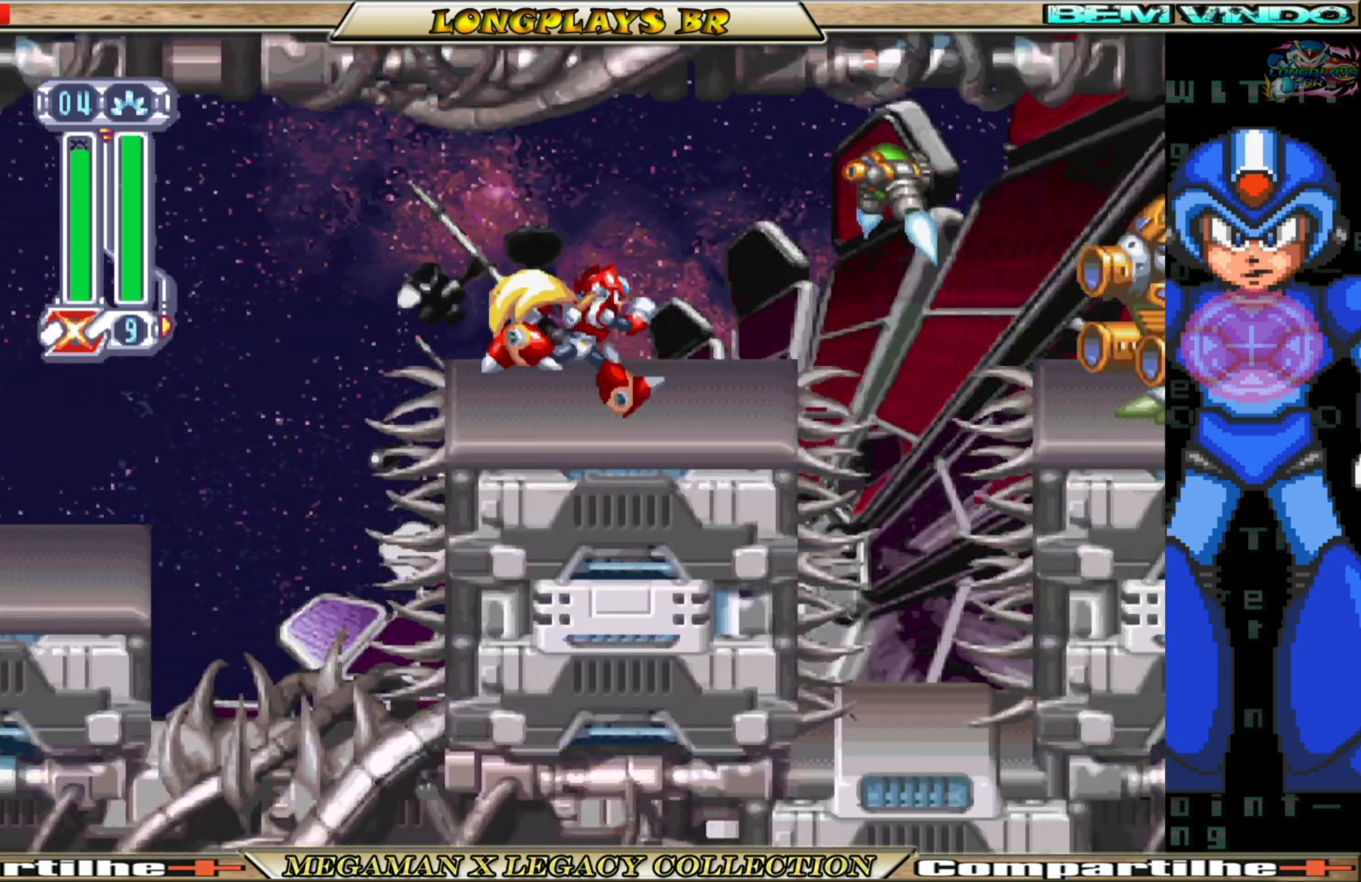
{"buttons": ["X"], "left_stick": "center", "right_stick": "center", "events": [[83, "DPAD_RIGHT", "up"], [267, "X", "down"], [283, "DPAD_RIGHT", "down"], [367, "X", "up"], [450, "X", "down"], [483, "DPAD_RIGHT", "up"]]}
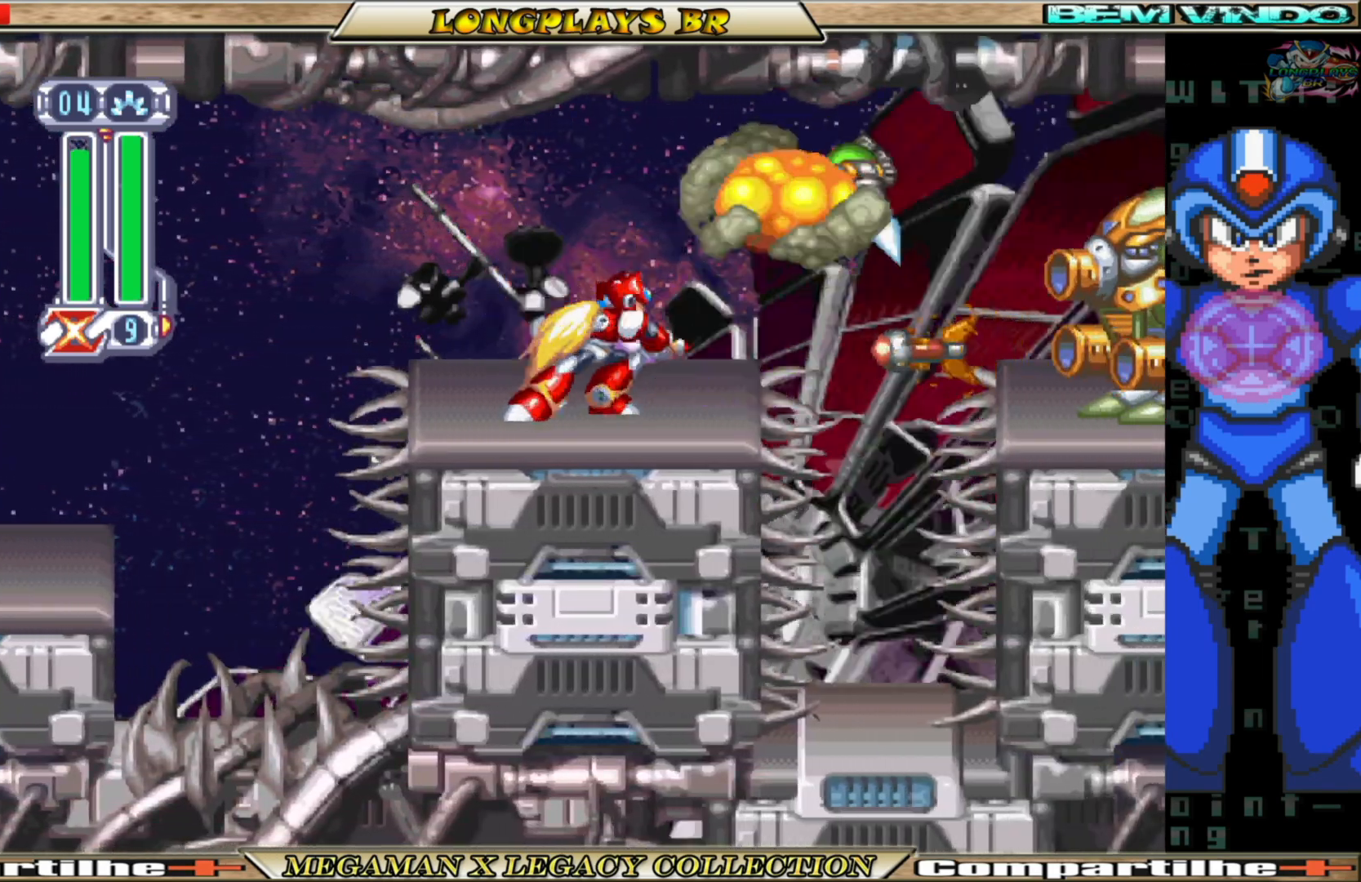
{"buttons": [], "left_stick": "center", "right_stick": "center", "events": [[33, "X", "up"], [100, "X", "down"], [167, "X", "up"], [250, "X", "down"], [317, "X", "up"], [400, "X", "down"], [483, "X", "up"]]}